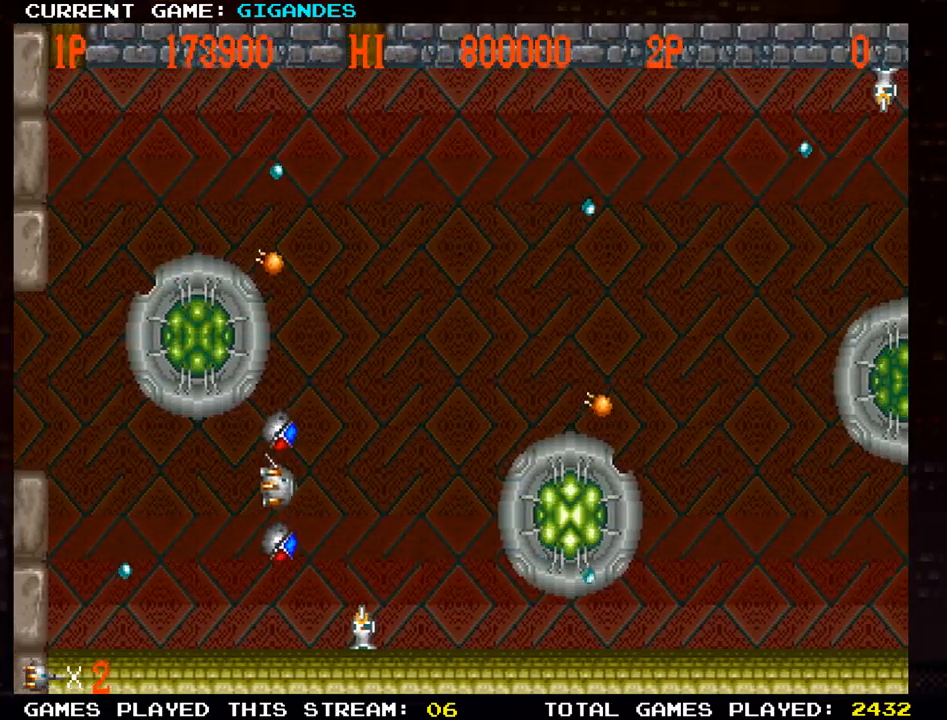
Gameplay with a controller (arcade stick); each line is a JSON object with the inputs held at the frame after it. "events" lists button and stick changes between this image and that frame as [ms after this image, input, new state], when the widget could be followed in between. Not read: L3 R3 START.
{"buttons": [], "left_stick": "up-right", "events": [[83, "SQUARE", "down"], [150, "SQUARE", "up"], [217, "left_stick", "up"], [383, "left_stick", "up-right"]]}
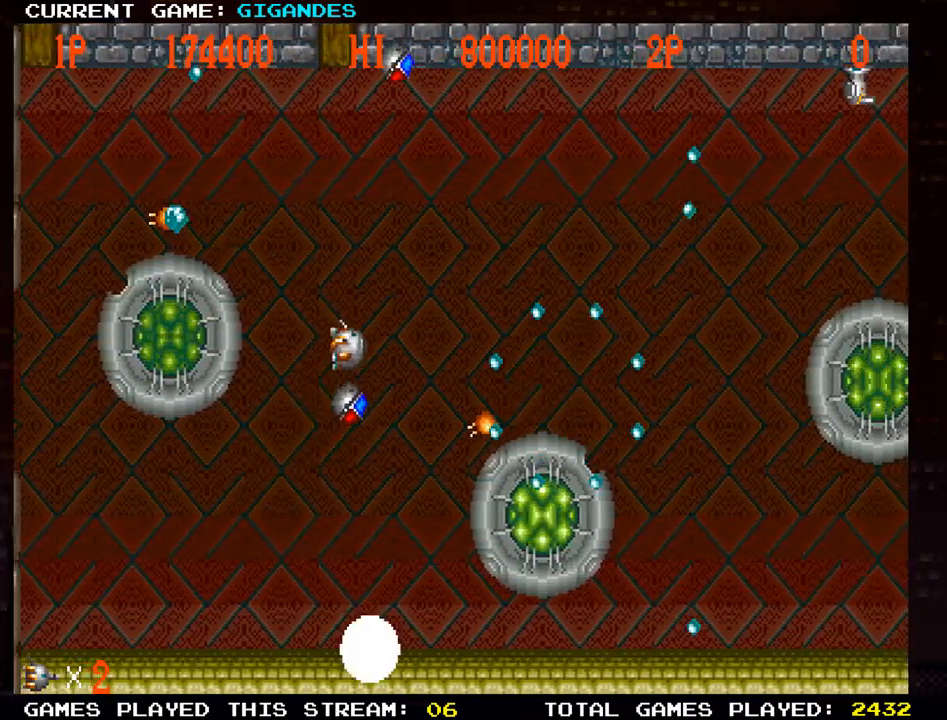
{"buttons": [], "left_stick": "up-right", "events": [[50, "left_stick", "up"], [67, "SQUARE", "down"], [117, "SQUARE", "up"], [167, "left_stick", "up-left"], [233, "SQUARE", "down"], [300, "SQUARE", "up"], [300, "left_stick", "up"], [467, "left_stick", "up-right"]]}
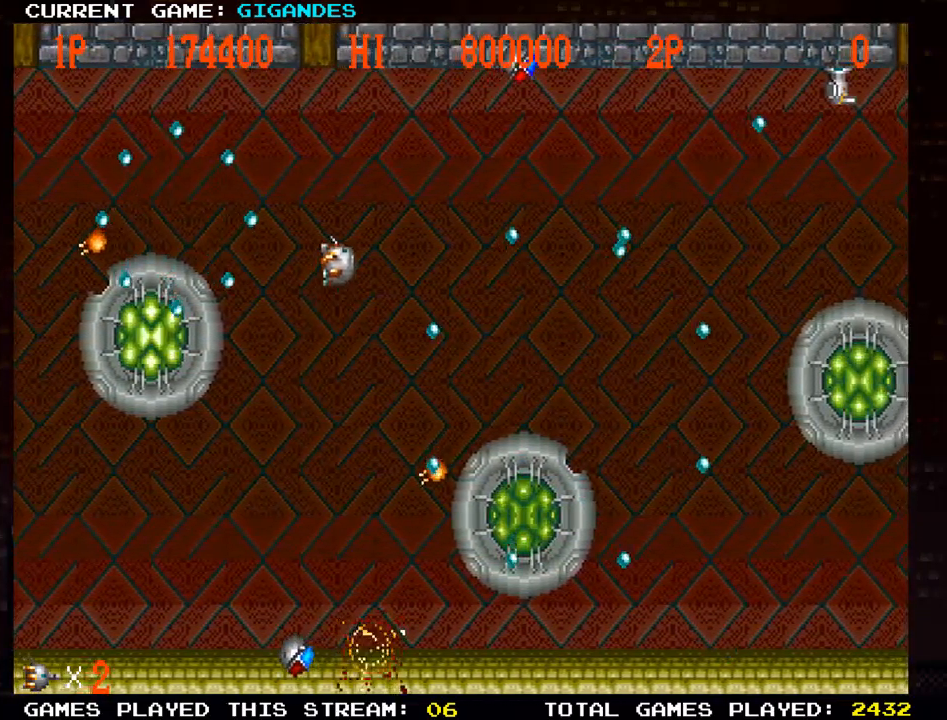
{"buttons": ["SQUARE"], "left_stick": "down", "events": [[117, "SQUARE", "down"], [150, "left_stick", "right"], [183, "SQUARE", "up"], [283, "SQUARE", "down"], [350, "SQUARE", "up"], [467, "SQUARE", "down"], [500, "left_stick", "down"]]}
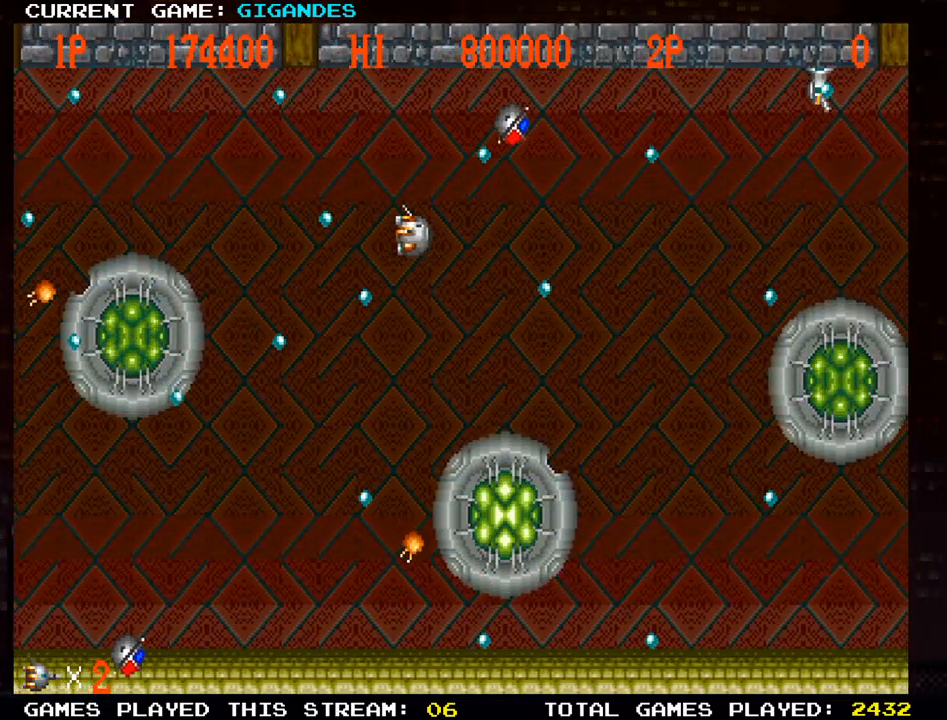
{"buttons": ["SQUARE"], "left_stick": "center", "events": [[33, "SQUARE", "up"], [117, "left_stick", "center"], [133, "SQUARE", "down"], [167, "left_stick", "left"], [217, "SQUARE", "up"], [217, "left_stick", "center"], [300, "SQUARE", "down"], [383, "SQUARE", "up"], [383, "left_stick", "left"], [467, "SQUARE", "down"], [483, "left_stick", "center"]]}
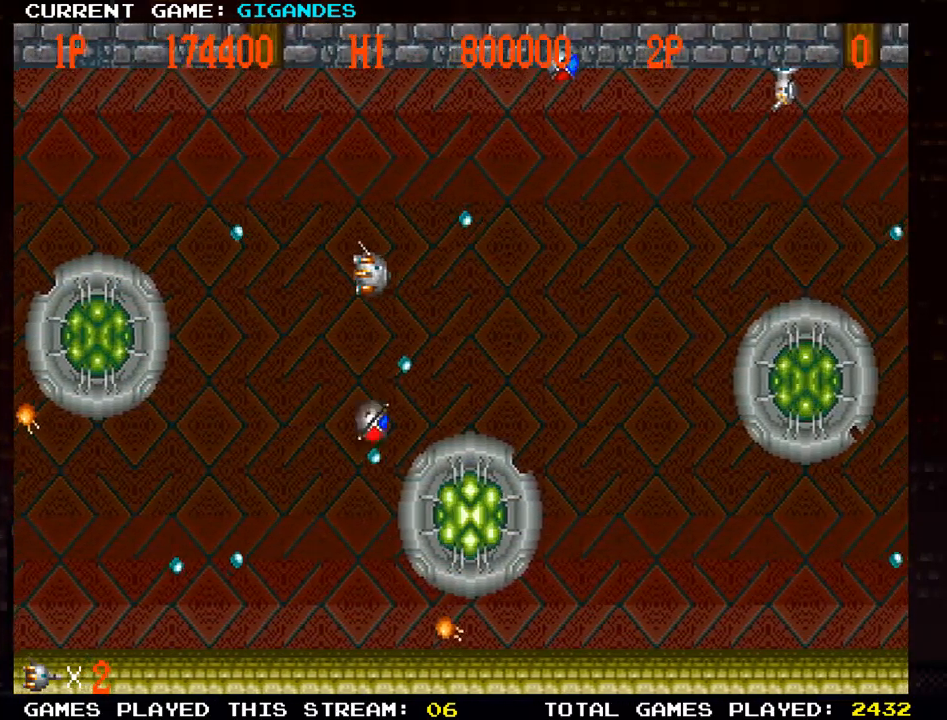
{"buttons": [], "left_stick": "right", "events": [[67, "SQUARE", "up"], [150, "left_stick", "right"], [167, "SQUARE", "down"], [250, "SQUARE", "up"], [350, "SQUARE", "down"], [433, "SQUARE", "up"]]}
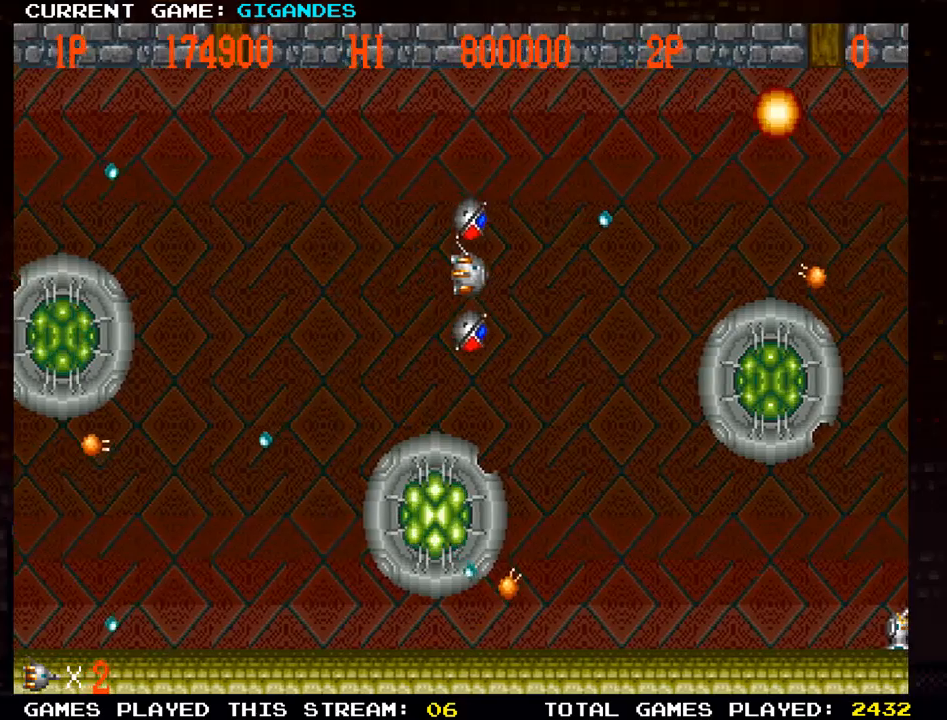
{"buttons": [], "left_stick": "right", "events": [[33, "SQUARE", "down"], [83, "left_stick", "center"], [133, "SQUARE", "up"], [150, "left_stick", "left"], [217, "SQUARE", "down"], [250, "left_stick", "center"], [300, "SQUARE", "up"], [400, "SQUARE", "down"], [467, "SQUARE", "up"], [467, "left_stick", "right"]]}
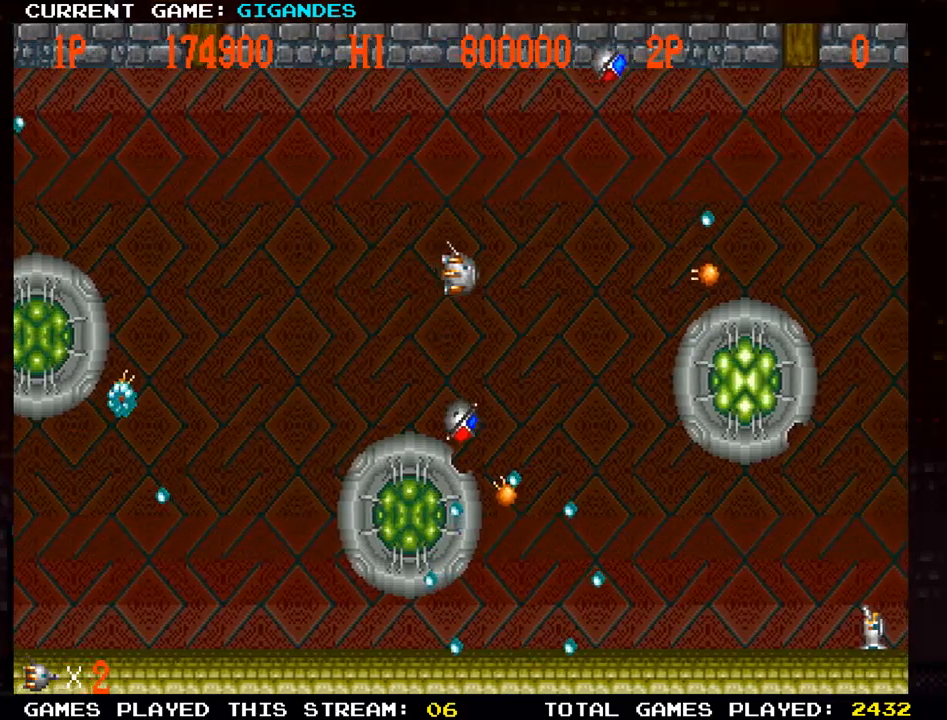
{"buttons": [], "left_stick": "right", "events": [[83, "SQUARE", "down"], [83, "left_stick", "up"], [183, "SQUARE", "up"], [250, "SQUARE", "down"], [267, "left_stick", "center"], [333, "SQUARE", "up"], [433, "SQUARE", "down"], [467, "left_stick", "right"], [500, "SQUARE", "up"]]}
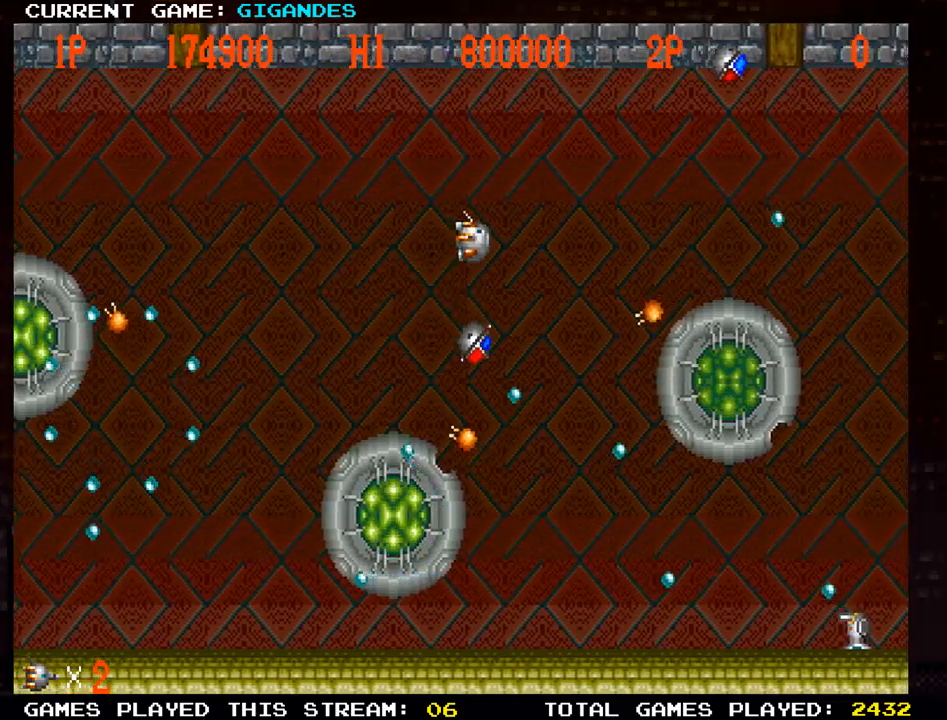
{"buttons": [], "left_stick": "left", "events": [[33, "left_stick", "up-right"], [350, "left_stick", "right"], [433, "SQUARE", "down"], [483, "SQUARE", "up"], [483, "left_stick", "left"]]}
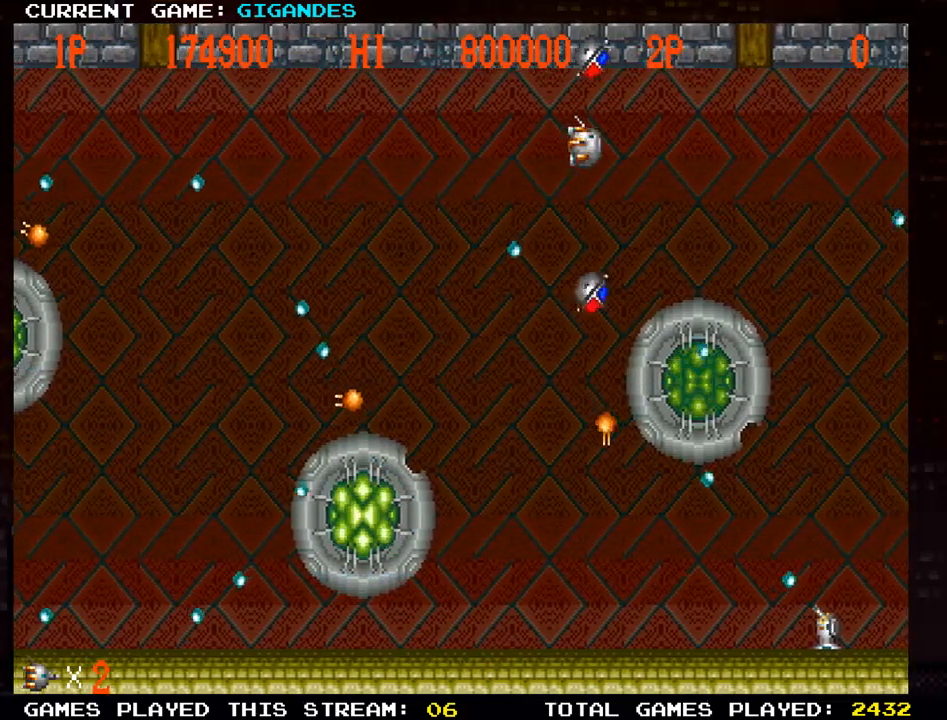
{"buttons": ["SQUARE"], "left_stick": "down", "events": [[117, "SQUARE", "down"], [183, "SQUARE", "up"], [217, "left_stick", "right"], [267, "SQUARE", "down"], [350, "SQUARE", "up"], [433, "SQUARE", "down"], [467, "left_stick", "down"]]}
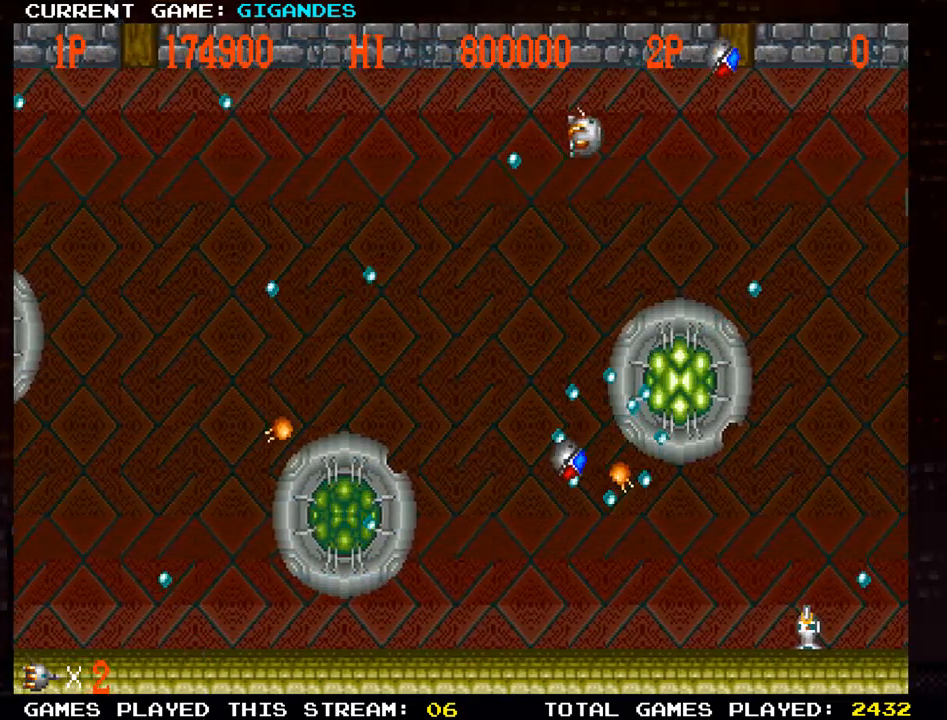
{"buttons": ["SQUARE"], "left_stick": "left", "events": [[17, "SQUARE", "up"], [67, "left_stick", "center"], [133, "SQUARE", "down"], [183, "SQUARE", "up"], [217, "left_stick", "left"], [317, "SQUARE", "down"], [383, "SQUARE", "up"], [483, "SQUARE", "down"]]}
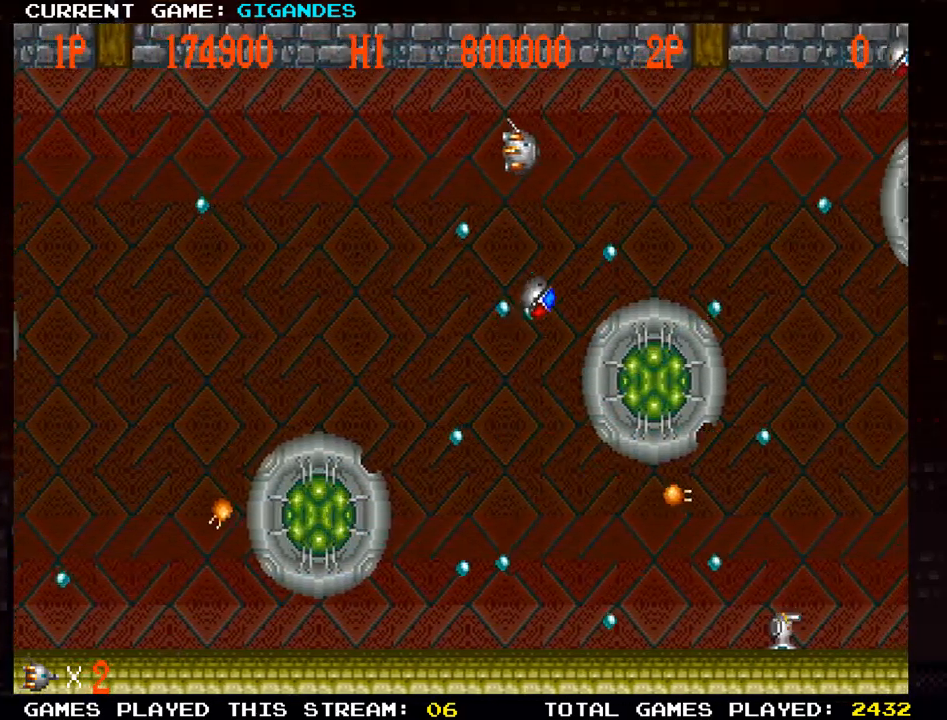
{"buttons": ["SQUARE"], "left_stick": "center", "events": [[50, "SQUARE", "up"], [150, "SQUARE", "down"], [200, "SQUARE", "up"], [300, "SQUARE", "down"], [350, "left_stick", "center"], [367, "SQUARE", "up"], [433, "SQUARE", "down"], [450, "left_stick", "left"], [500, "left_stick", "center"]]}
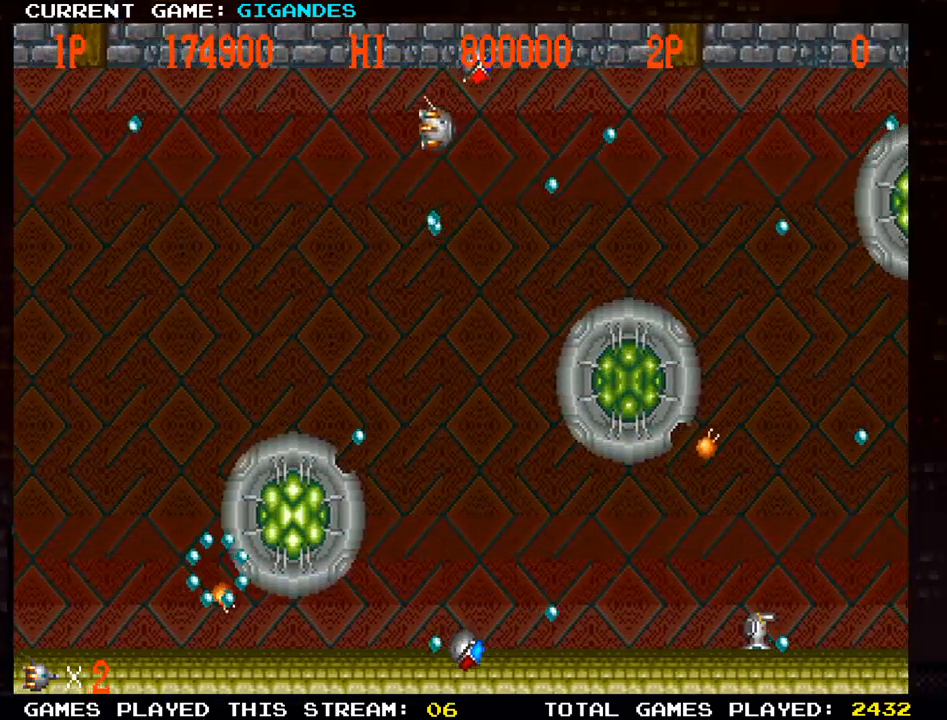
{"buttons": [], "left_stick": "down-left", "events": [[17, "SQUARE", "up"], [33, "left_stick", "right"], [167, "left_stick", "center"], [267, "left_stick", "down-left"]]}
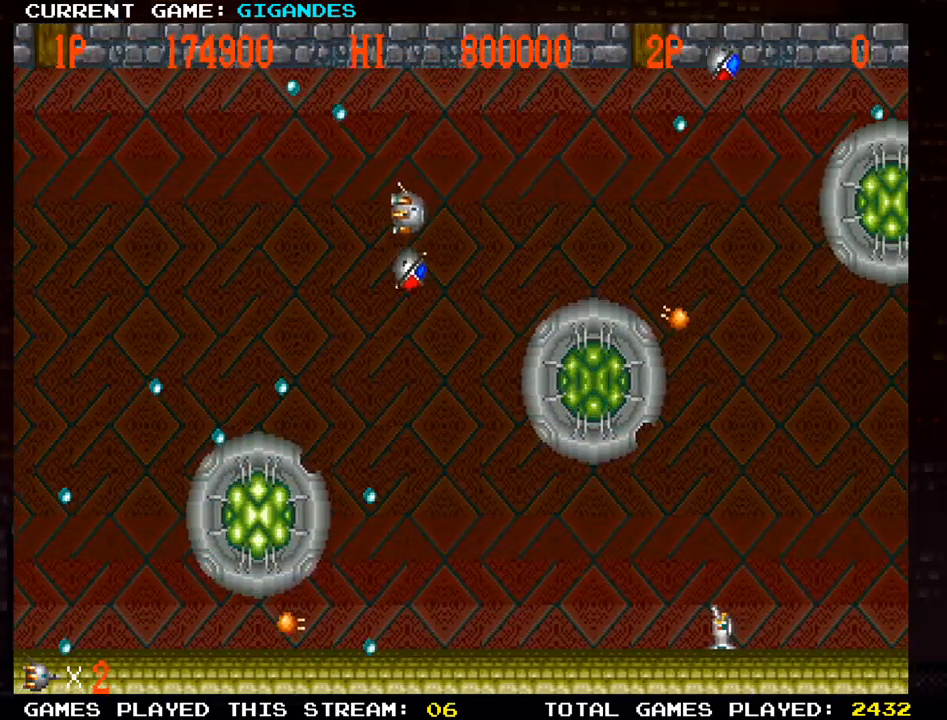
{"buttons": [], "left_stick": "down", "events": [[217, "left_stick", "right"], [350, "left_stick", "down"]]}
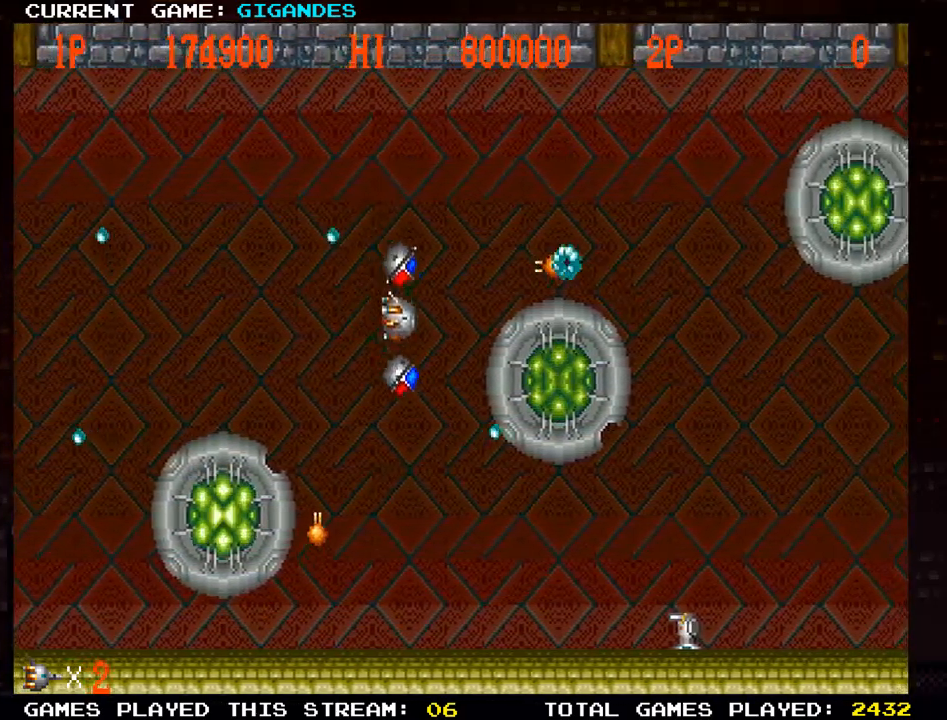
{"buttons": ["SQUARE"], "left_stick": "down-left", "events": [[150, "left_stick", "down-right"], [300, "left_stick", "down"], [333, "SQUARE", "down"], [417, "SQUARE", "up"], [450, "left_stick", "down-left"], [500, "SQUARE", "down"]]}
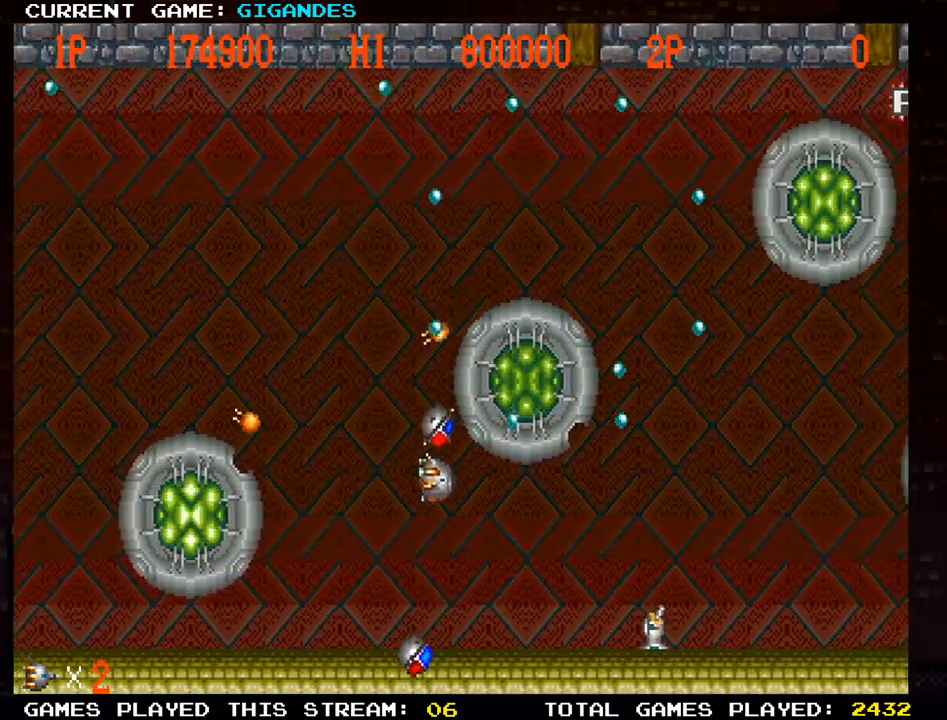
{"buttons": [], "left_stick": "left", "events": [[67, "SQUARE", "up"], [100, "left_stick", "down"], [150, "SQUARE", "down"], [233, "SQUARE", "up"], [283, "left_stick", "center"], [317, "SQUARE", "down"], [383, "SQUARE", "up"], [433, "left_stick", "left"]]}
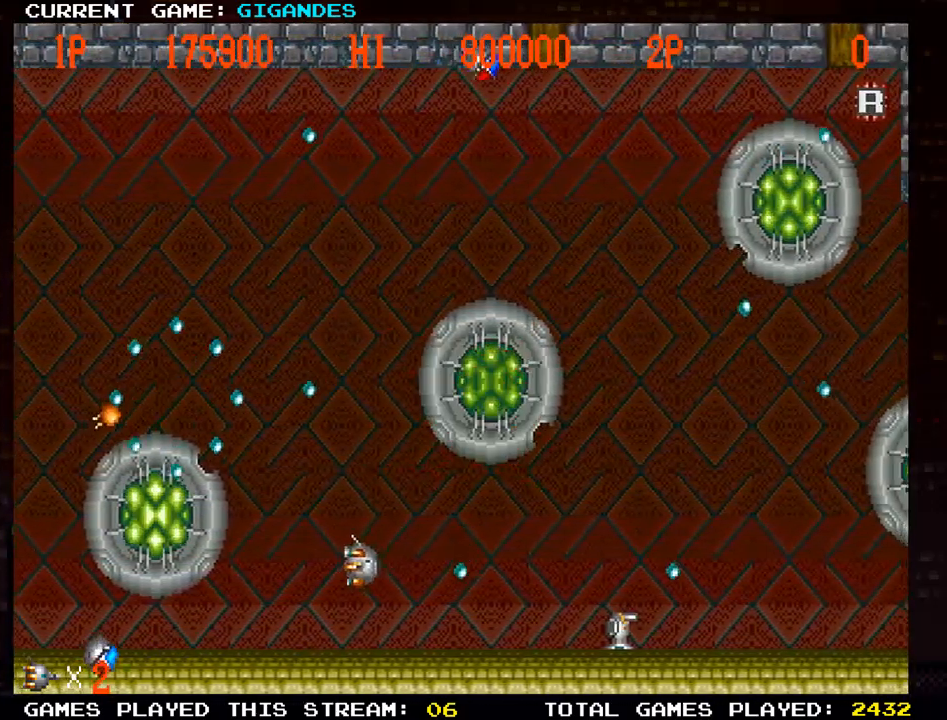
{"buttons": [], "left_stick": "center", "events": [[33, "left_stick", "center"], [183, "left_stick", "right"], [500, "left_stick", "center"]]}
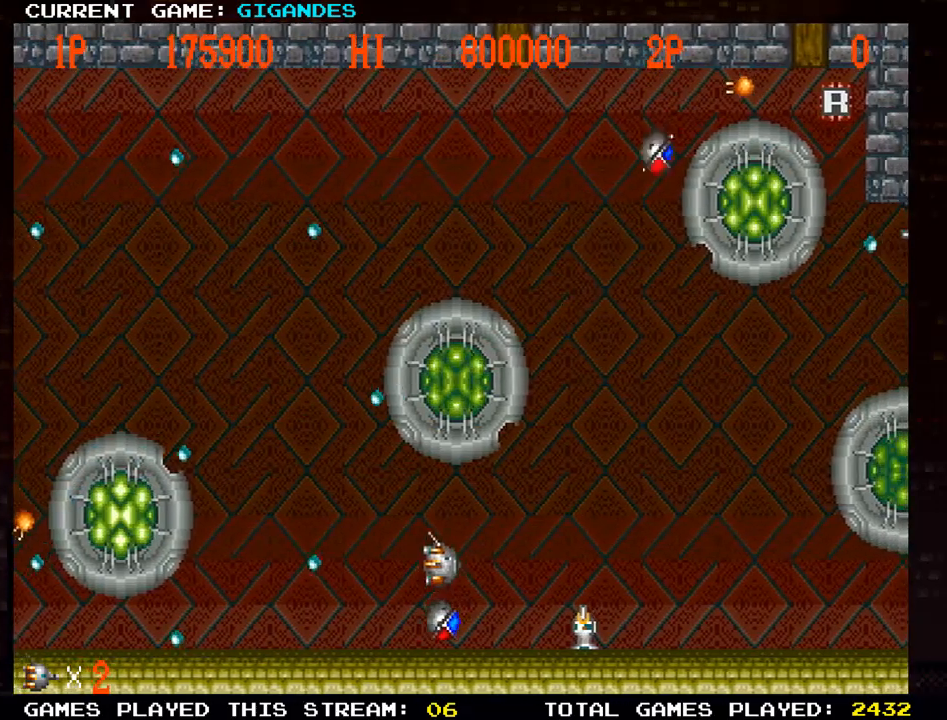
{"buttons": [], "left_stick": "left", "events": [[17, "left_stick", "up"], [83, "left_stick", "center"], [117, "SQUARE", "down"], [217, "SQUARE", "up"], [350, "left_stick", "left"]]}
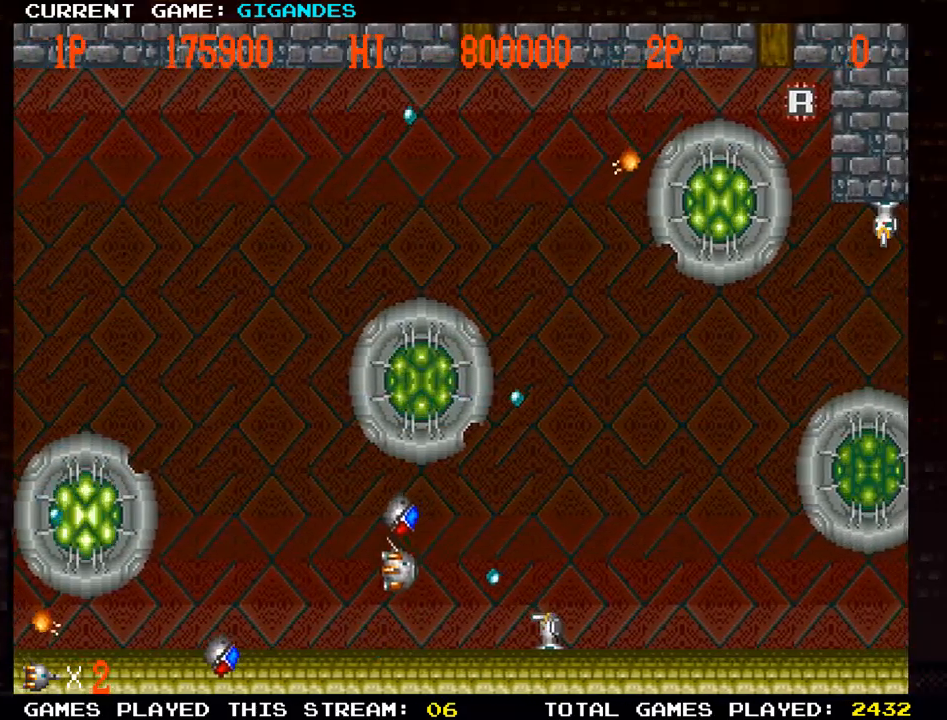
{"buttons": [], "left_stick": "center", "events": [[117, "TRIANGLE", "down"], [217, "TRIANGLE", "up"], [250, "left_stick", "center"], [333, "SQUARE", "down"], [417, "SQUARE", "up"]]}
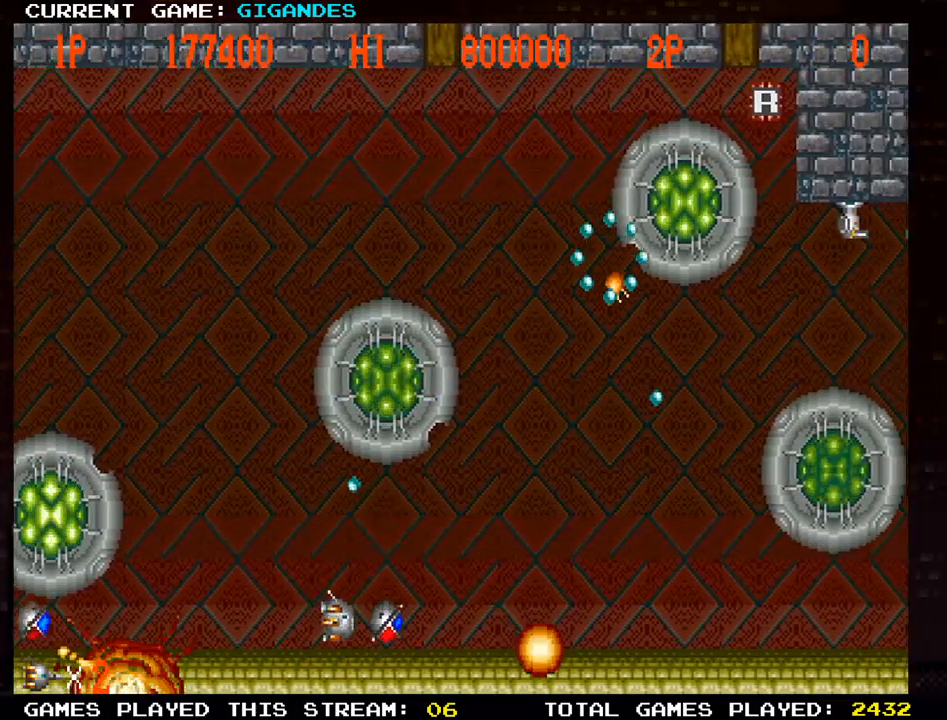
{"buttons": [], "left_stick": "center", "events": [[17, "SQUARE", "down"], [100, "SQUARE", "up"], [217, "SQUARE", "down"], [283, "SQUARE", "up"]]}
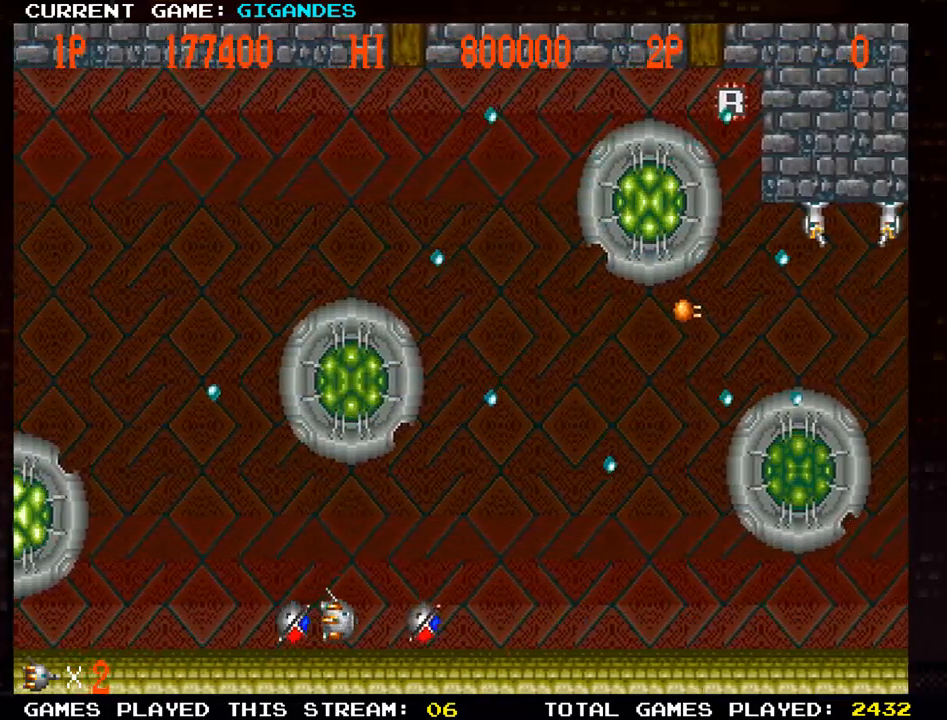
{"buttons": [], "left_stick": "right", "events": [[33, "SQUARE", "down"], [33, "left_stick", "right"], [83, "SQUARE", "up"], [217, "SQUARE", "down"], [283, "left_stick", "center"], [300, "SQUARE", "up"], [417, "SQUARE", "down"], [417, "left_stick", "right"], [467, "SQUARE", "up"]]}
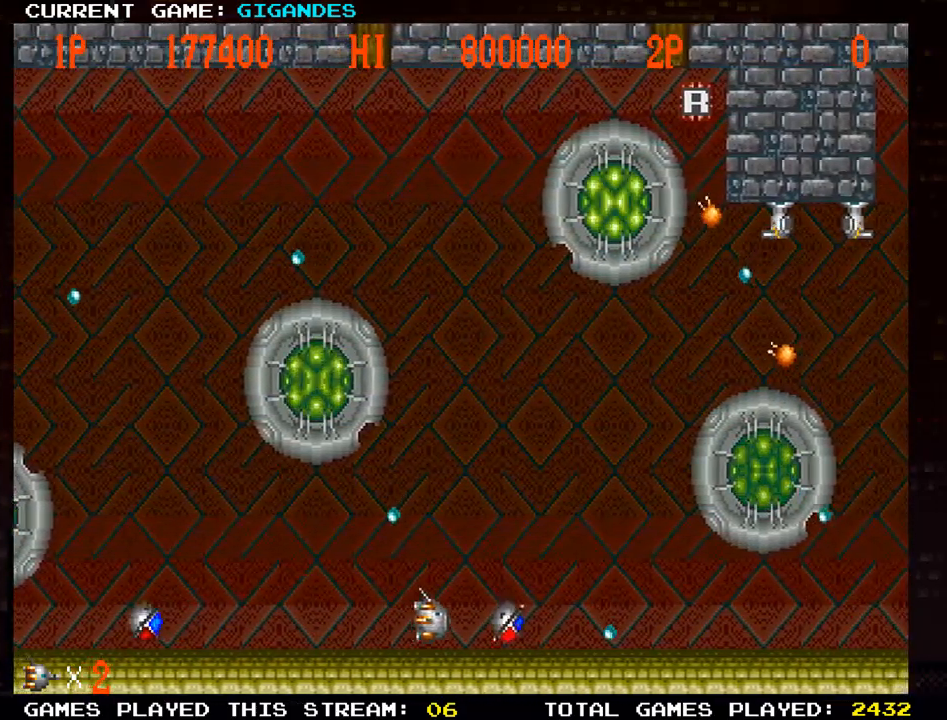
{"buttons": ["SQUARE"], "left_stick": "center", "events": [[50, "left_stick", "center"], [83, "SQUARE", "down"], [150, "SQUARE", "up"], [267, "SQUARE", "down"], [350, "SQUARE", "up"], [433, "SQUARE", "down"]]}
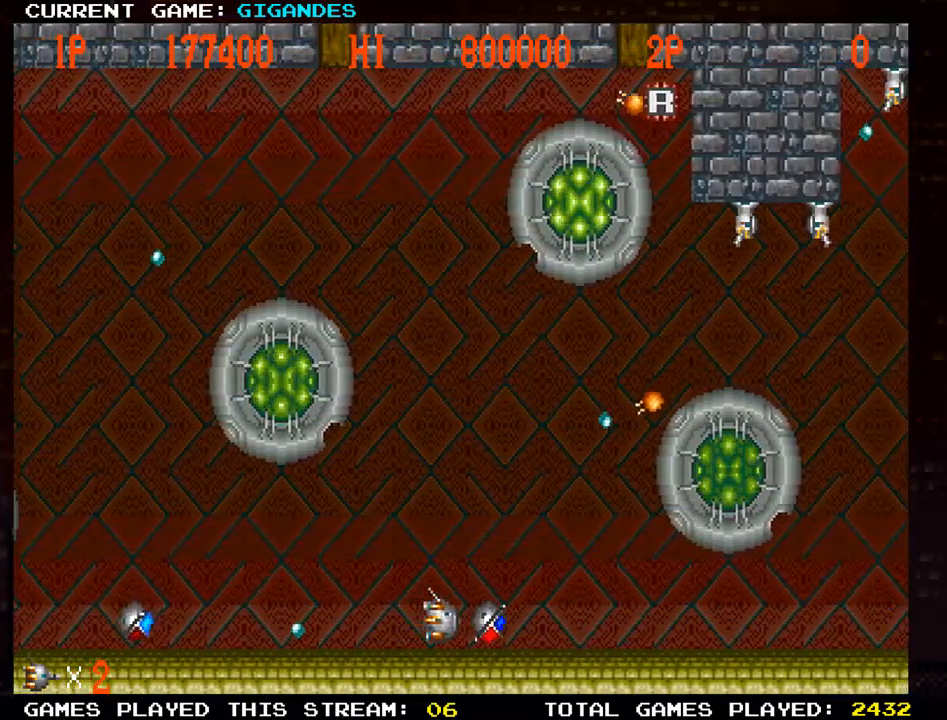
{"buttons": [], "left_stick": "down", "events": [[33, "SQUARE", "up"], [100, "left_stick", "up-left"], [350, "SQUARE", "down"], [367, "left_stick", "center"], [433, "SQUARE", "up"], [450, "left_stick", "down"]]}
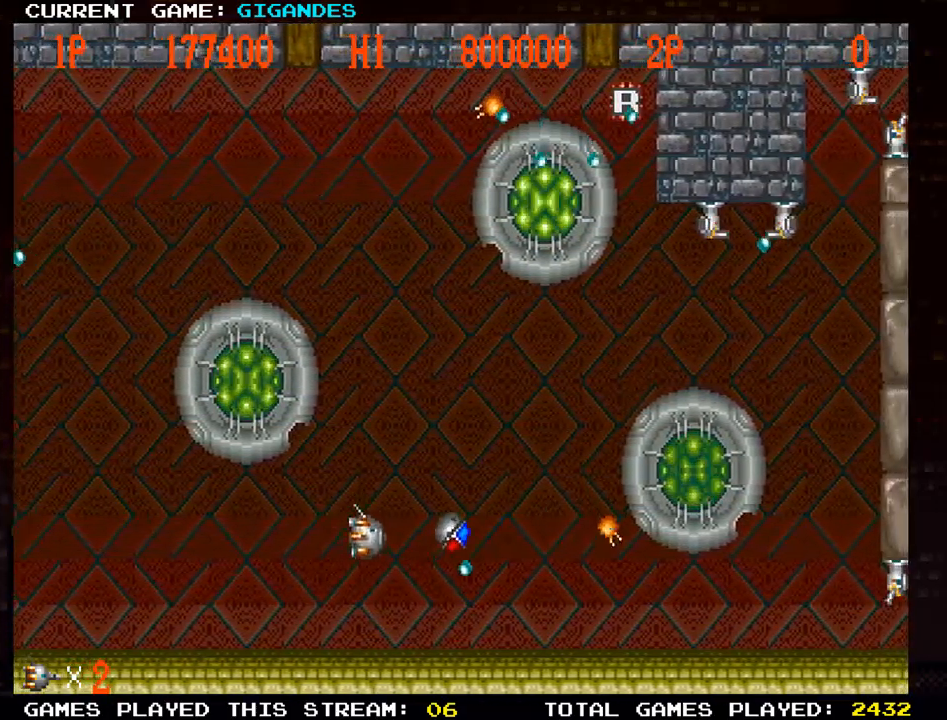
{"buttons": [], "left_stick": "down", "events": [[17, "SQUARE", "down"], [100, "SQUARE", "up"], [117, "left_stick", "left"], [183, "SQUARE", "down"], [183, "left_stick", "center"], [283, "SQUARE", "up"], [350, "SQUARE", "down"], [383, "left_stick", "right"], [450, "SQUARE", "up"], [500, "left_stick", "down"]]}
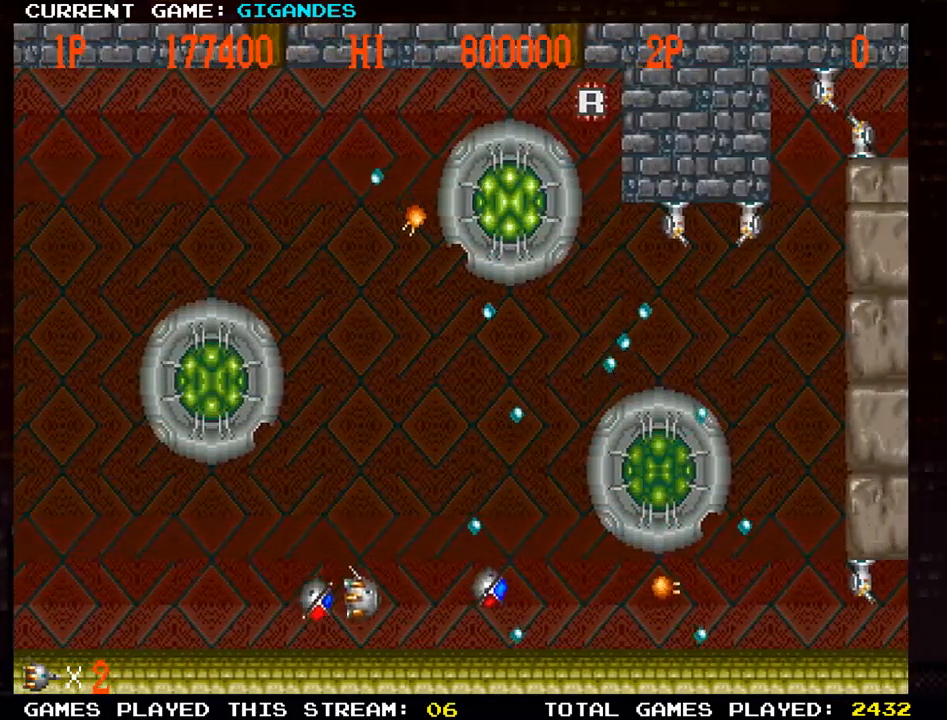
{"buttons": [], "left_stick": "center", "events": [[17, "SQUARE", "down"], [50, "left_stick", "center"], [117, "SQUARE", "up"], [183, "SQUARE", "down"], [200, "left_stick", "right"], [283, "SQUARE", "up"], [333, "left_stick", "center"], [383, "SQUARE", "down"], [483, "SQUARE", "up"]]}
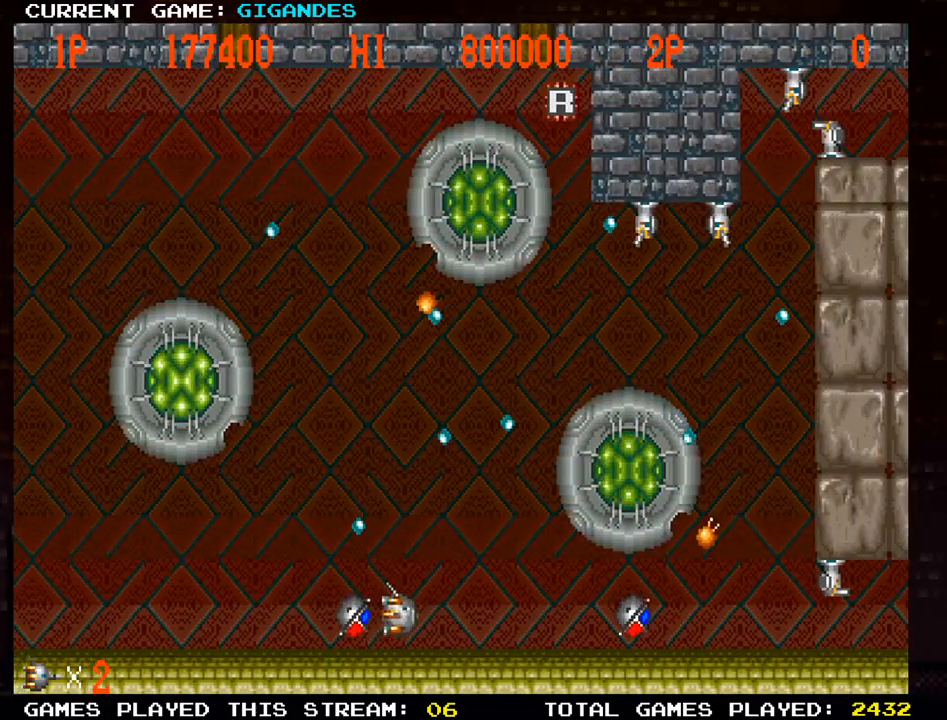
{"buttons": ["SQUARE"], "left_stick": "left", "events": [[67, "SQUARE", "down"], [83, "left_stick", "left"], [167, "left_stick", "center"], [183, "SQUARE", "up"], [250, "SQUARE", "down"], [267, "left_stick", "left"], [350, "SQUARE", "up"], [350, "left_stick", "center"], [433, "SQUARE", "down"], [433, "left_stick", "left"]]}
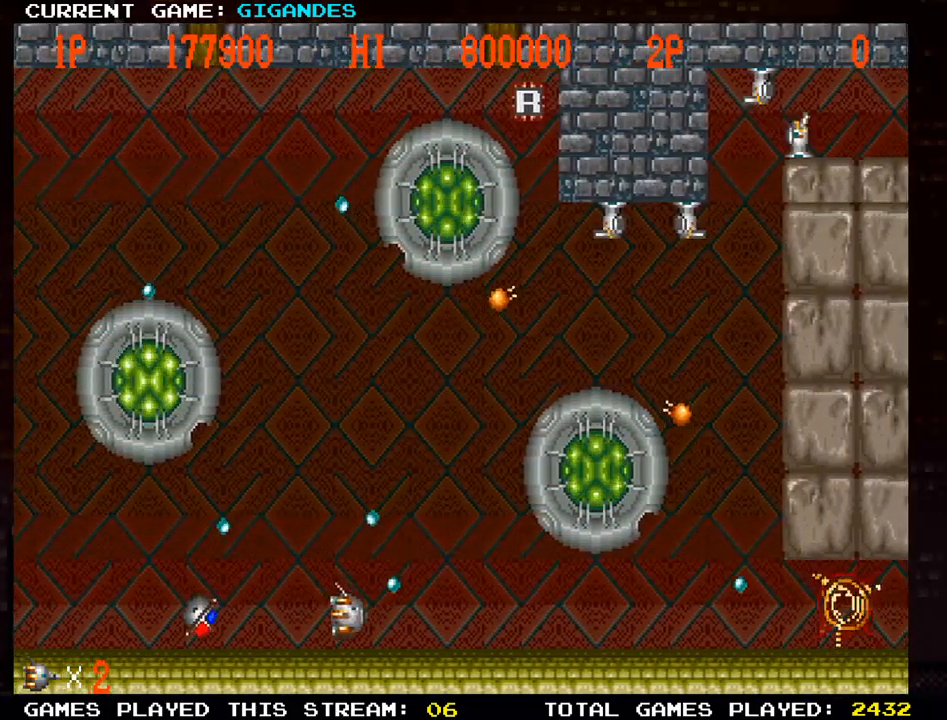
{"buttons": [], "left_stick": "right", "events": [[33, "SQUARE", "up"], [83, "left_stick", "up-left"], [133, "SQUARE", "down"], [233, "SQUARE", "up"], [267, "SQUARE", "down"], [400, "SQUARE", "up"], [483, "left_stick", "right"]]}
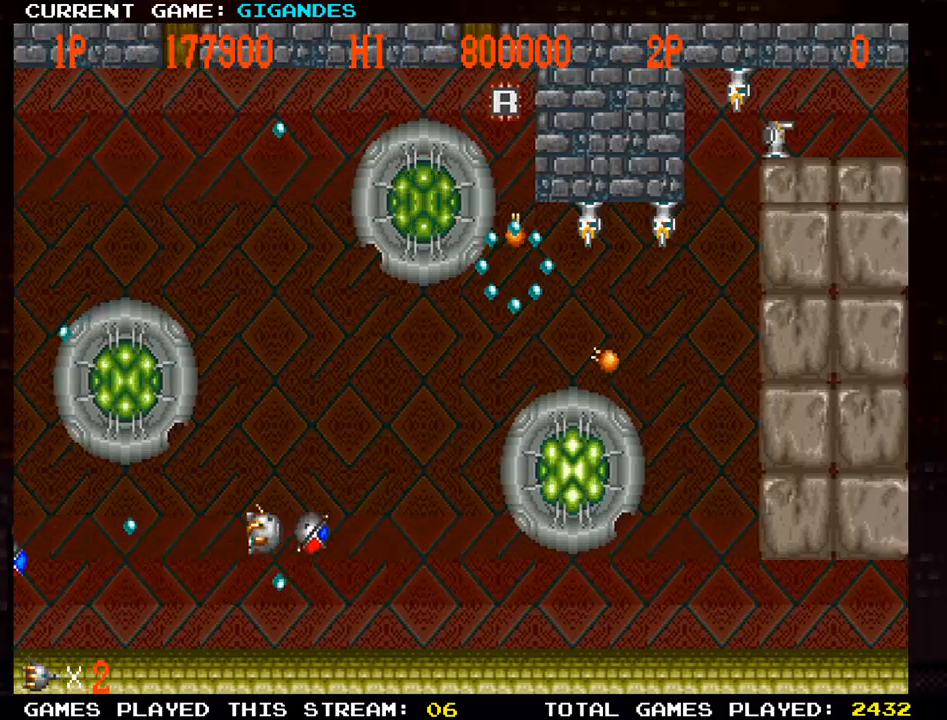
{"buttons": [], "left_stick": "down-right", "events": [[233, "TRIANGLE", "down"], [350, "TRIANGLE", "up"], [367, "left_stick", "down-right"]]}
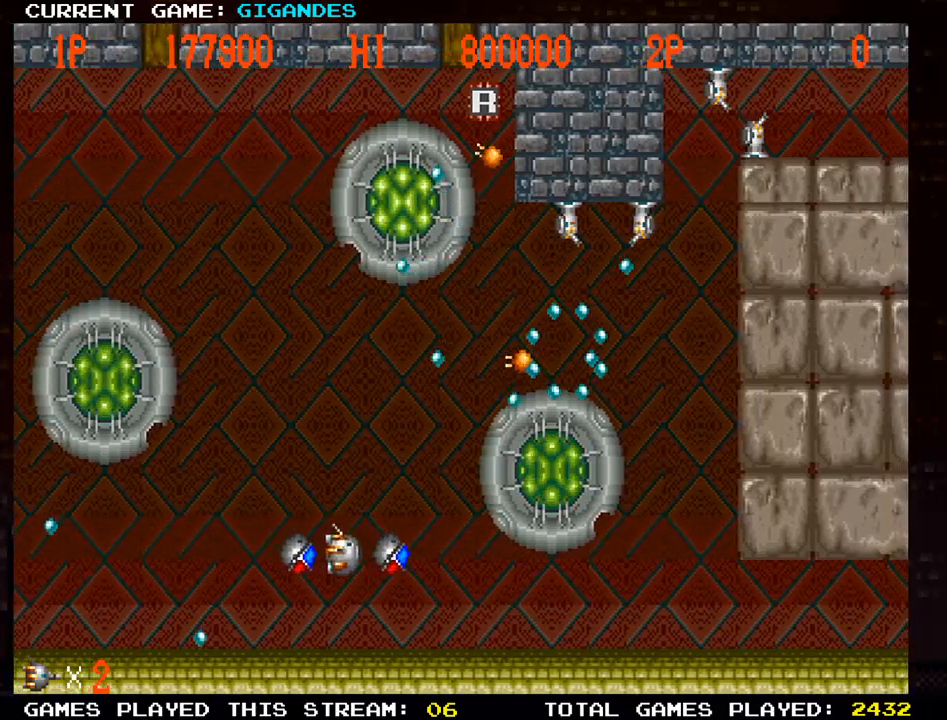
{"buttons": [], "left_stick": "right", "events": [[100, "left_stick", "right"], [233, "left_stick", "center"], [483, "left_stick", "right"]]}
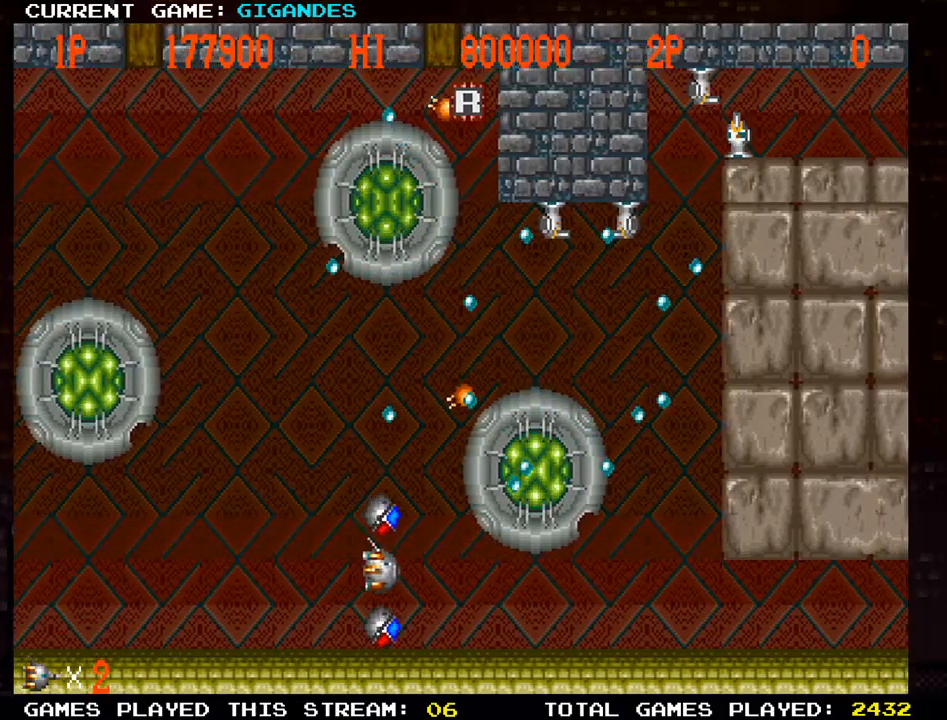
{"buttons": ["SQUARE"], "left_stick": "down", "events": [[117, "left_stick", "center"], [133, "SQUARE", "down"], [167, "SQUARE", "up"], [217, "SQUARE", "down"], [250, "SQUARE", "up"], [300, "SQUARE", "down"], [367, "SQUARE", "up"], [400, "SQUARE", "down"], [433, "SQUARE", "up"], [467, "left_stick", "down"], [500, "SQUARE", "down"]]}
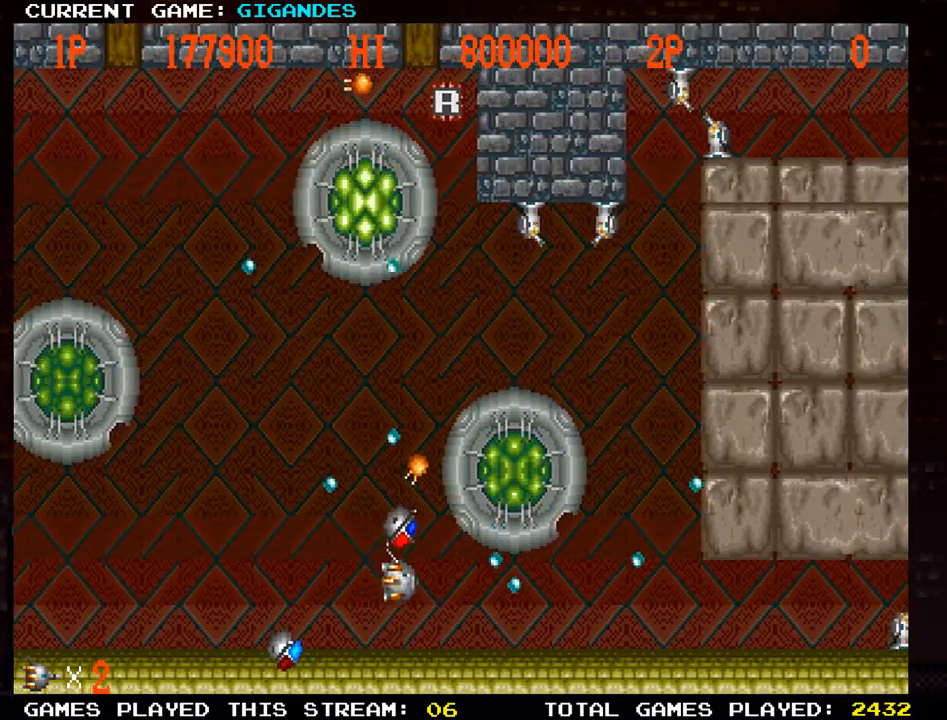
{"buttons": ["SQUARE"], "left_stick": "left", "events": [[50, "SQUARE", "up"], [50, "left_stick", "center"], [83, "SQUARE", "down"], [133, "SQUARE", "up"], [200, "SQUARE", "down"], [233, "SQUARE", "up"], [267, "SQUARE", "down"], [283, "left_stick", "left"], [317, "SQUARE", "up"], [383, "SQUARE", "down"], [417, "SQUARE", "up"], [450, "SQUARE", "down"]]}